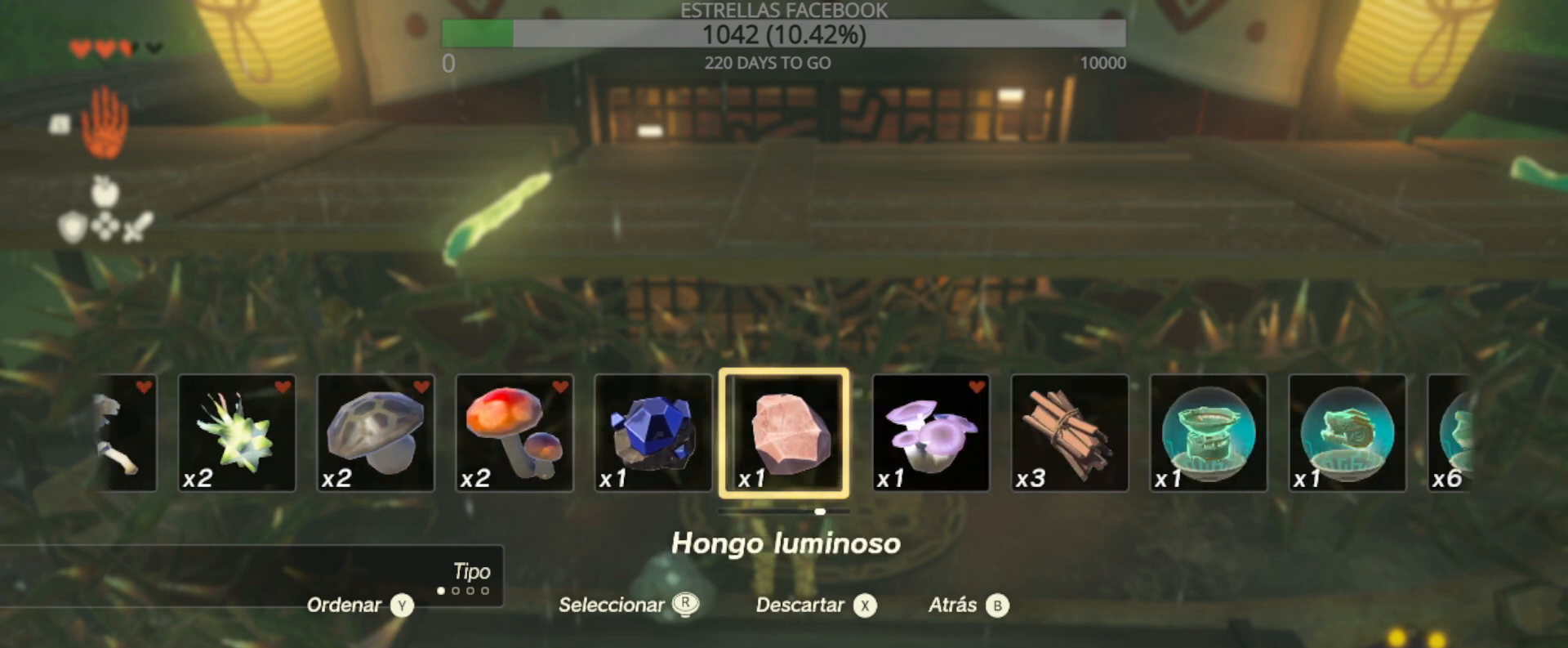
Gameplay with a controller (Xbox layout); each line is a JSON object with the inputs held at the frame after it. "events" lists button and stick changes between this image and that frame as [ms after this image, input, new state], when the widget could be followed in between.
{"buttons": ["DPAD_UP"], "left_stick": "center", "right_stick": "center", "events": [[67, "right_stick", "center"]]}
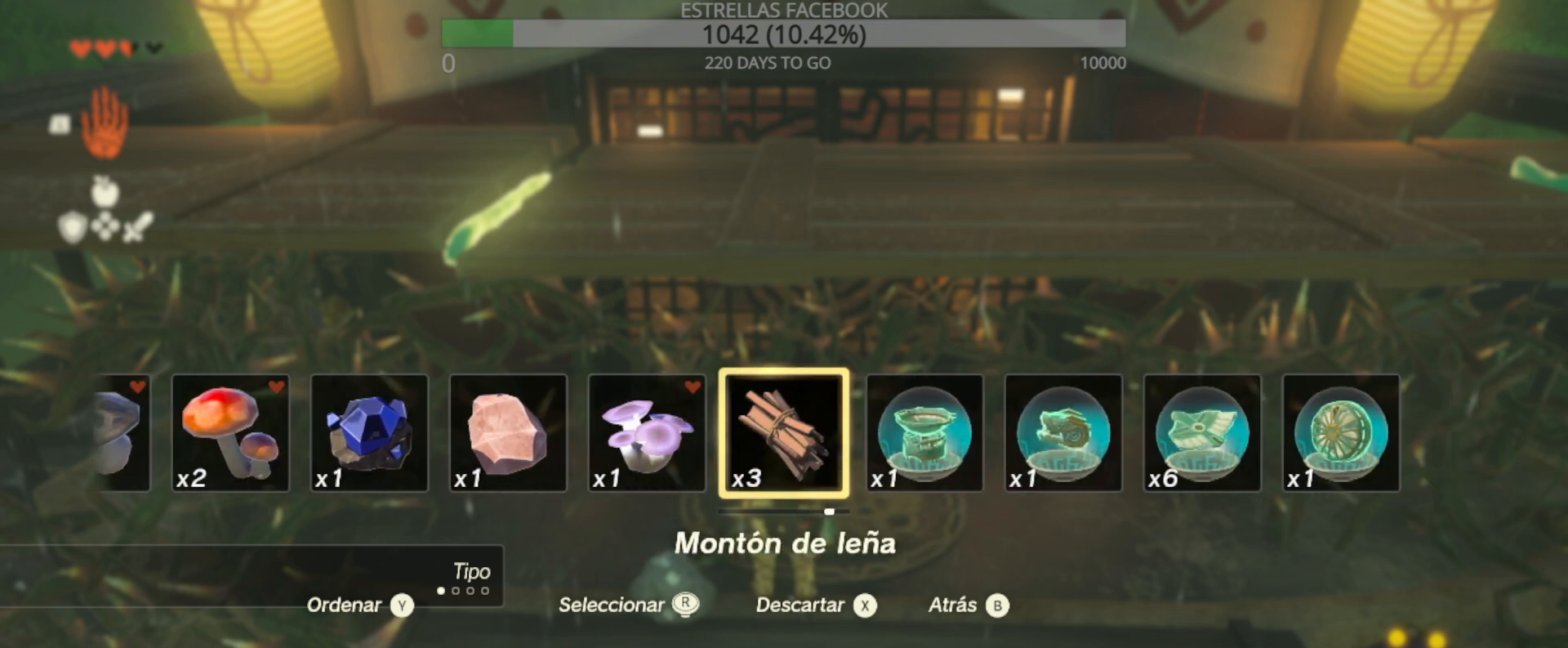
{"buttons": ["DPAD_UP"], "left_stick": "center", "right_stick": "center", "events": []}
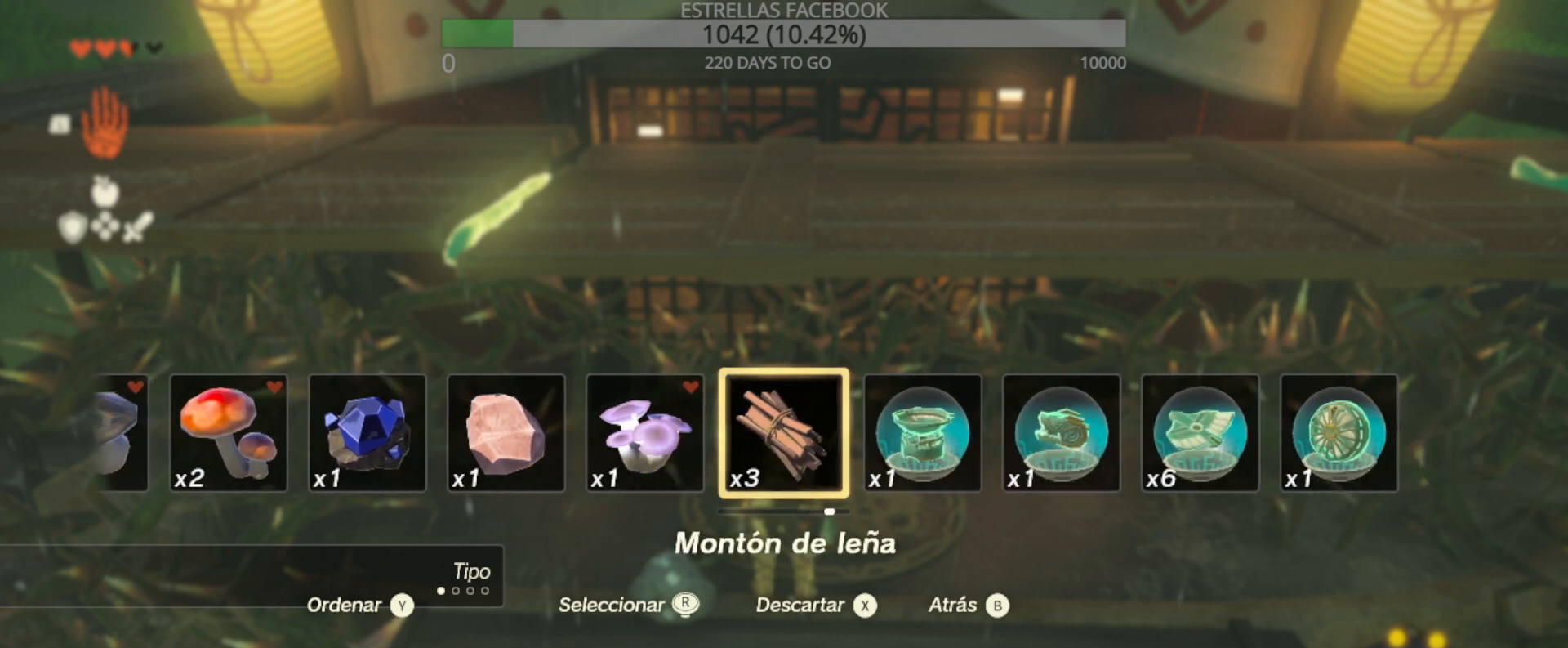
{"buttons": ["DPAD_UP"], "left_stick": "center", "right_stick": "center", "events": []}
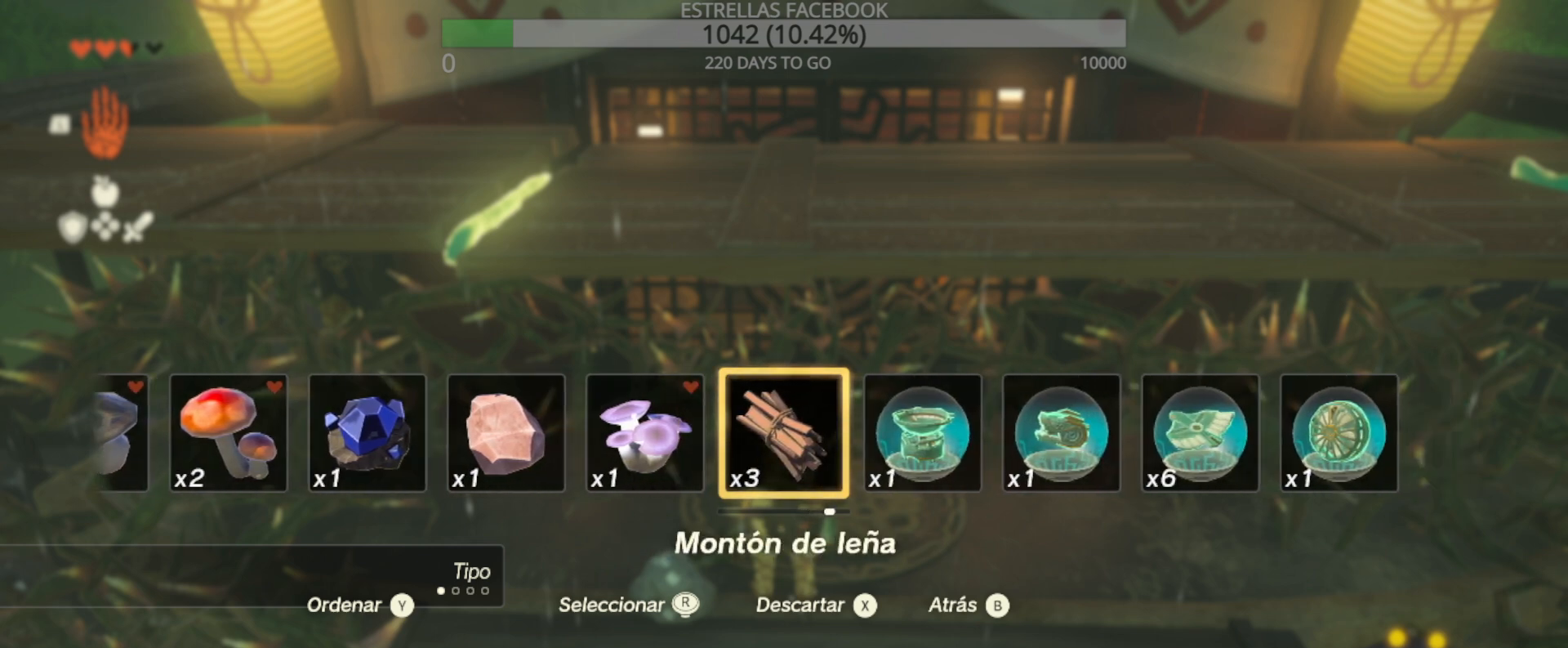
{"buttons": ["DPAD_UP"], "left_stick": "center", "right_stick": "center", "events": []}
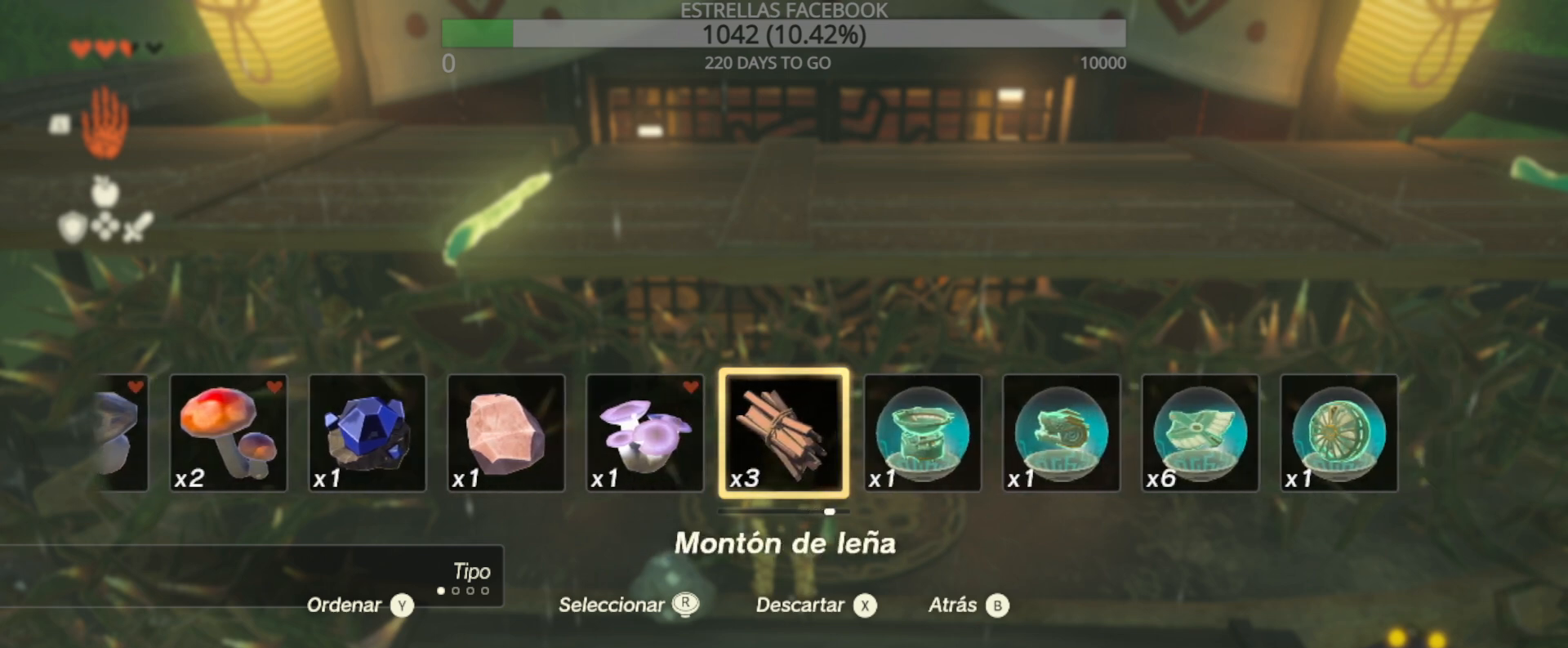
{"buttons": ["DPAD_UP"], "left_stick": "center", "right_stick": "center", "events": [[400, "Y", "down"], [500, "Y", "up"]]}
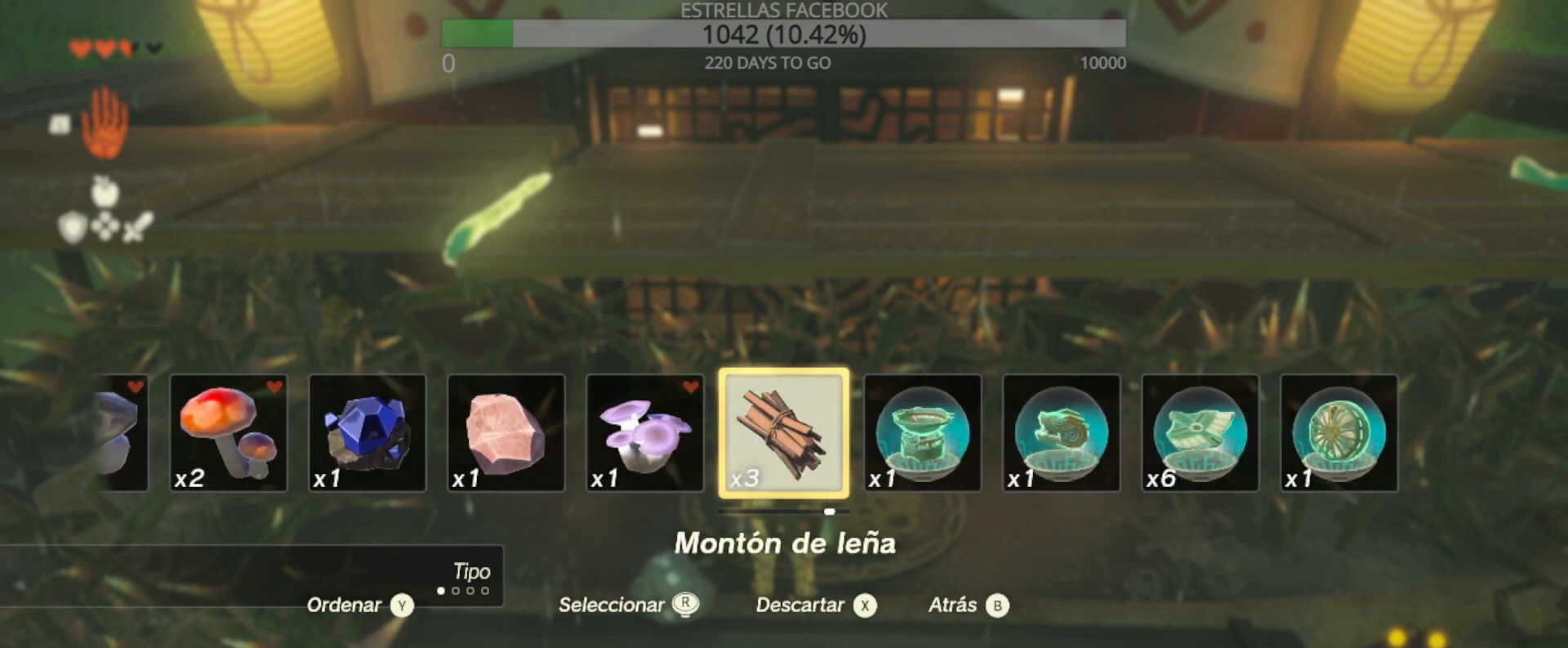
{"buttons": ["DPAD_UP"], "left_stick": "center", "right_stick": "center", "events": []}
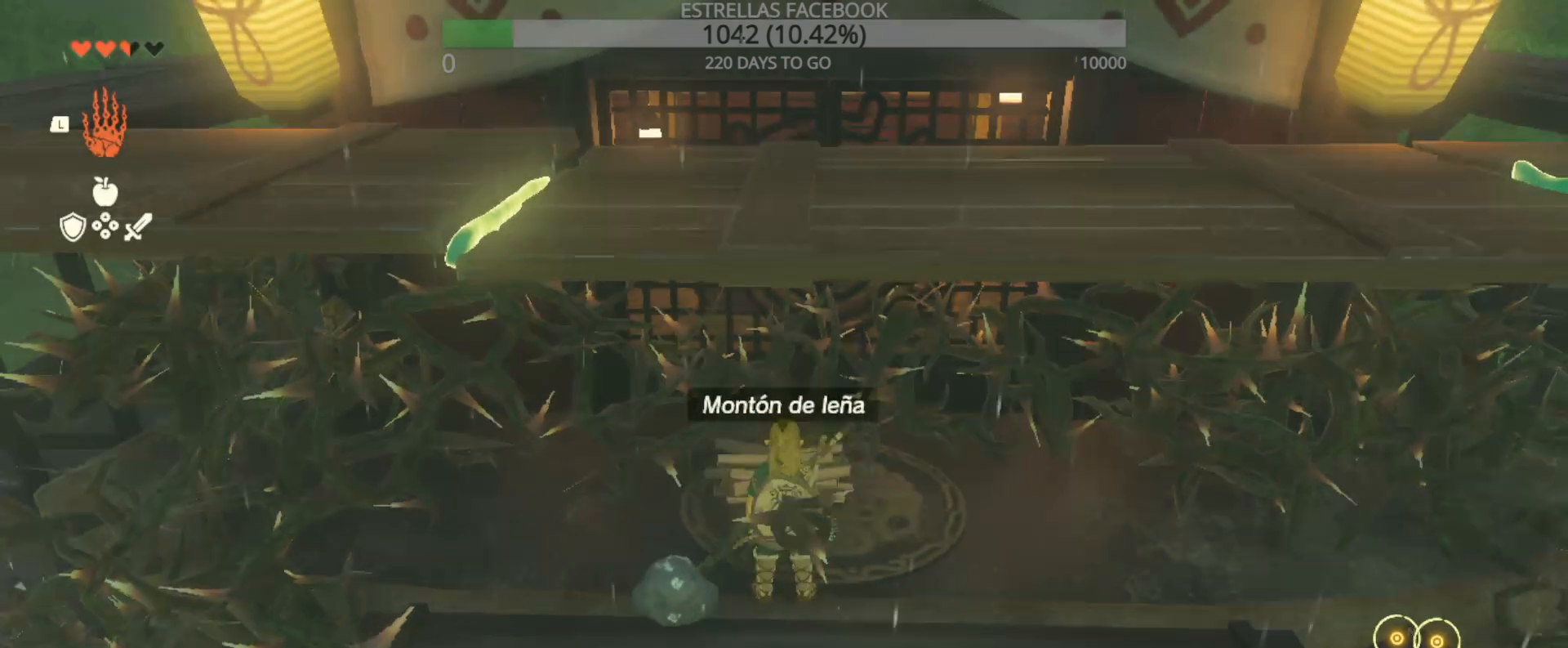
{"buttons": ["DPAD_UP"], "left_stick": "center", "right_stick": "center", "events": []}
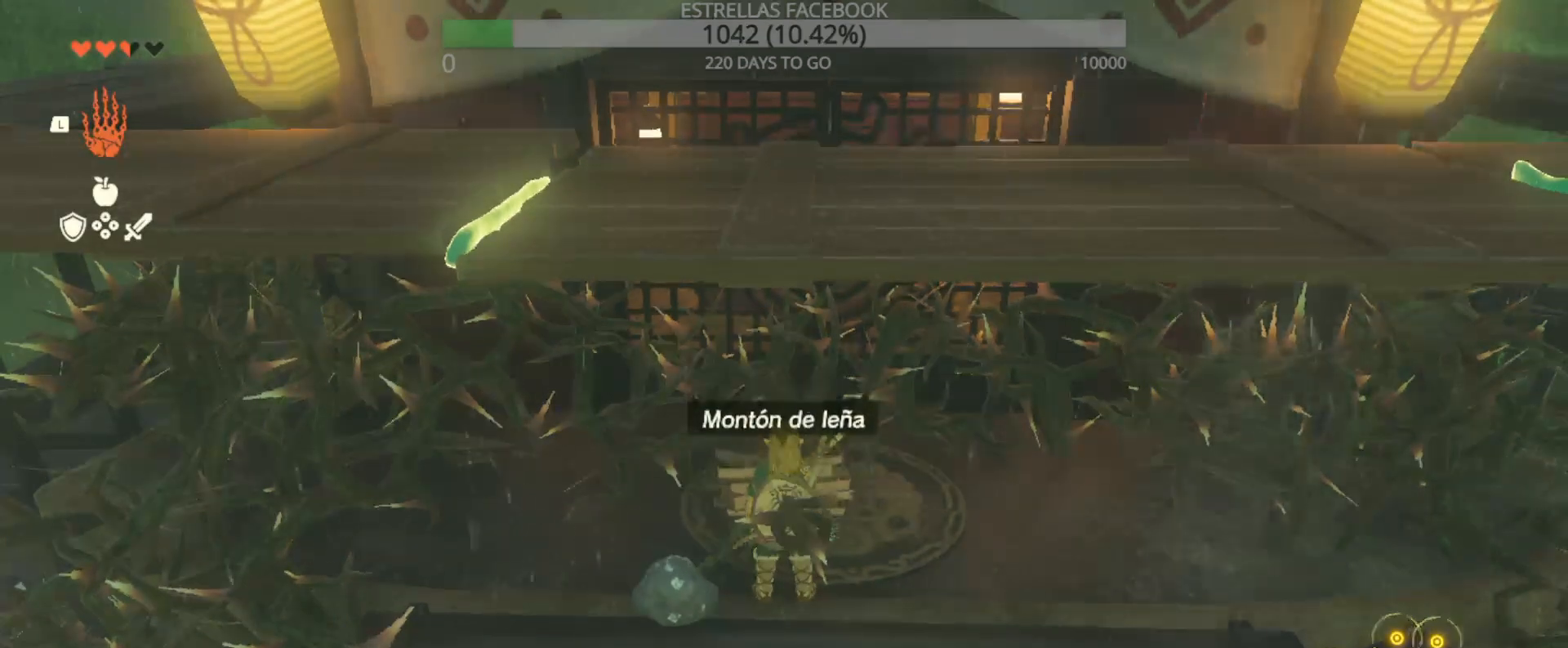
{"buttons": ["DPAD_UP"], "left_stick": "center", "right_stick": "center", "events": [[167, "DPAD_UP", "up"], [400, "DPAD_UP", "down"]]}
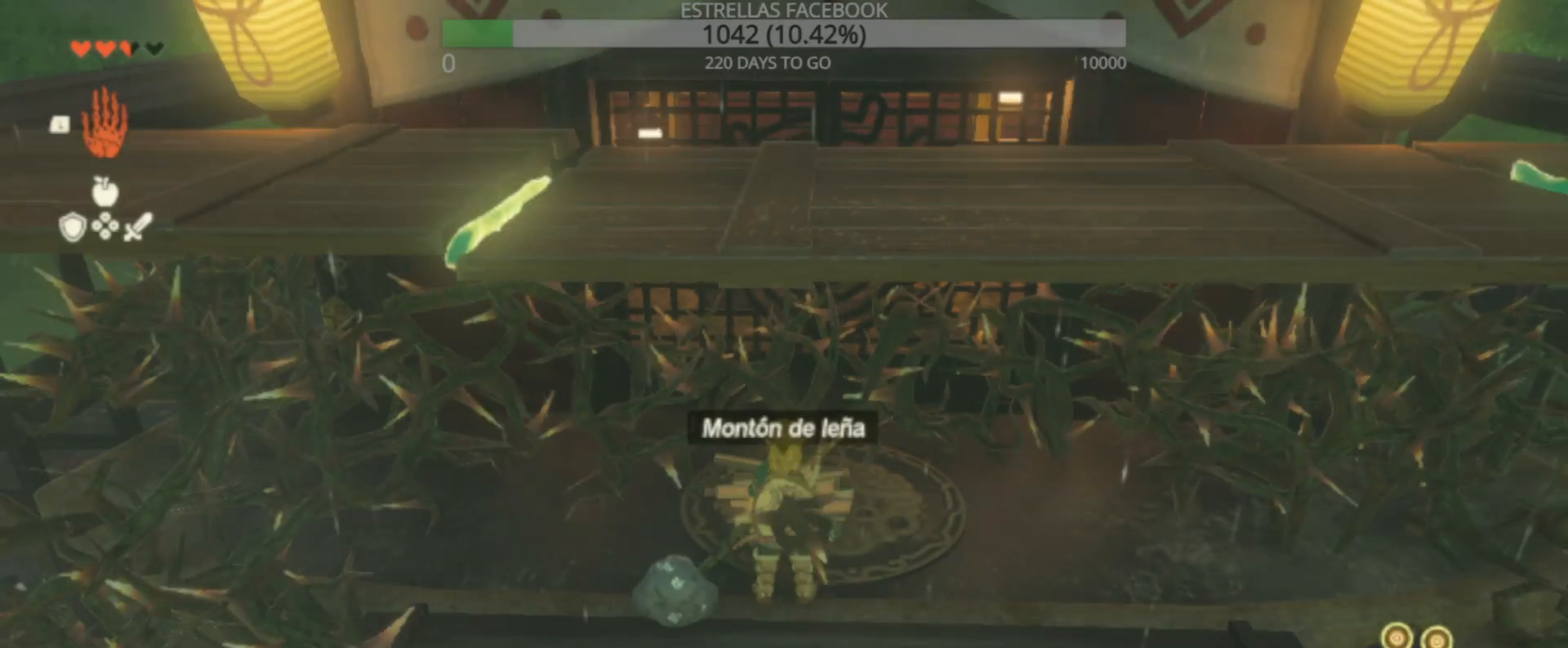
{"buttons": ["DPAD_UP"], "left_stick": "center", "right_stick": "center", "events": []}
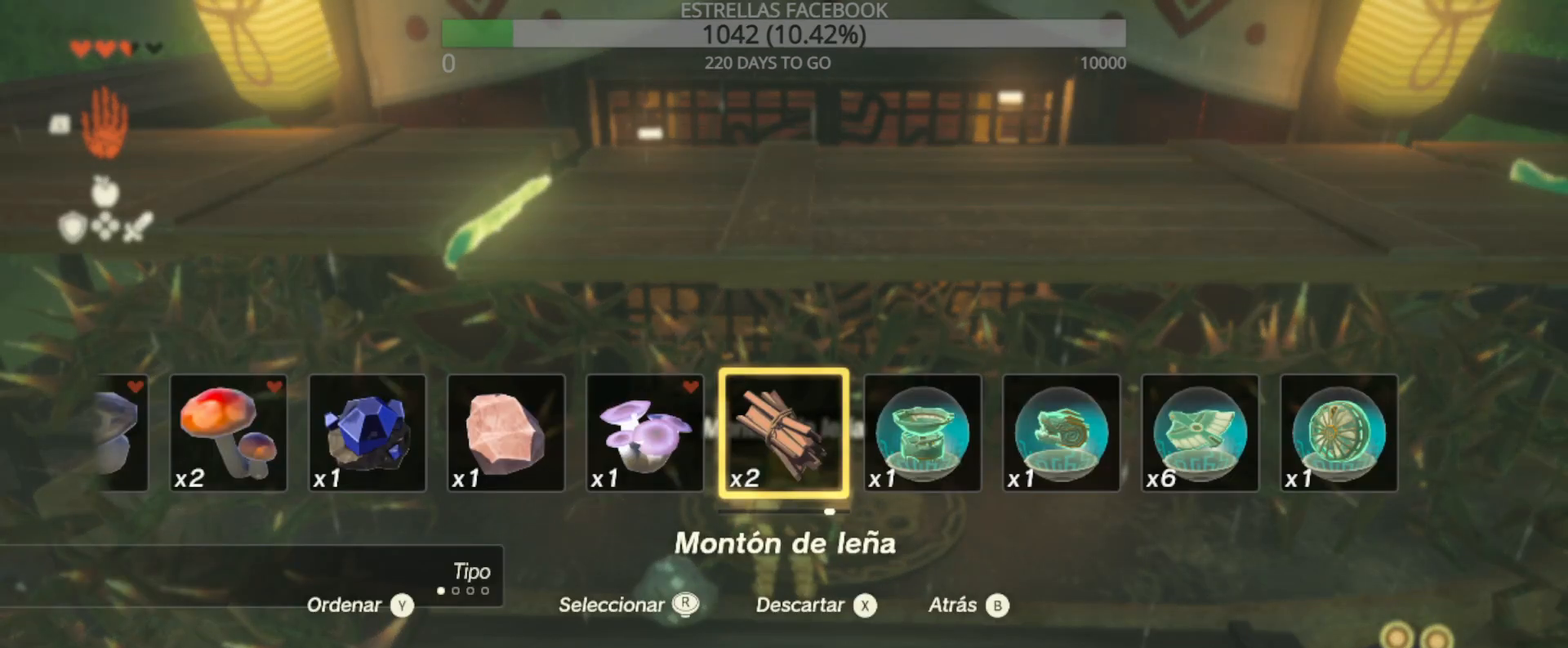
{"buttons": ["DPAD_UP"], "left_stick": "center", "right_stick": "left", "events": [[67, "right_stick", "left"]]}
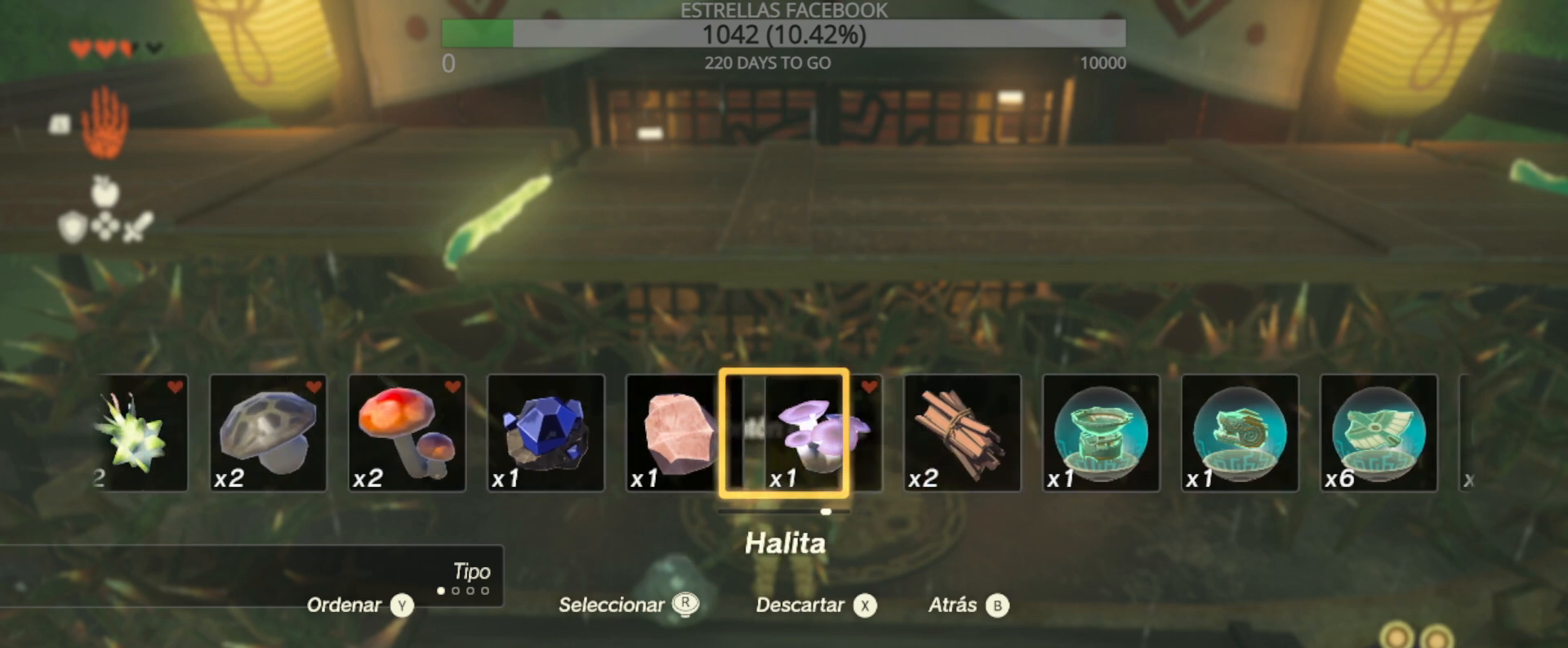
{"buttons": ["DPAD_UP"], "left_stick": "center", "right_stick": "left", "events": []}
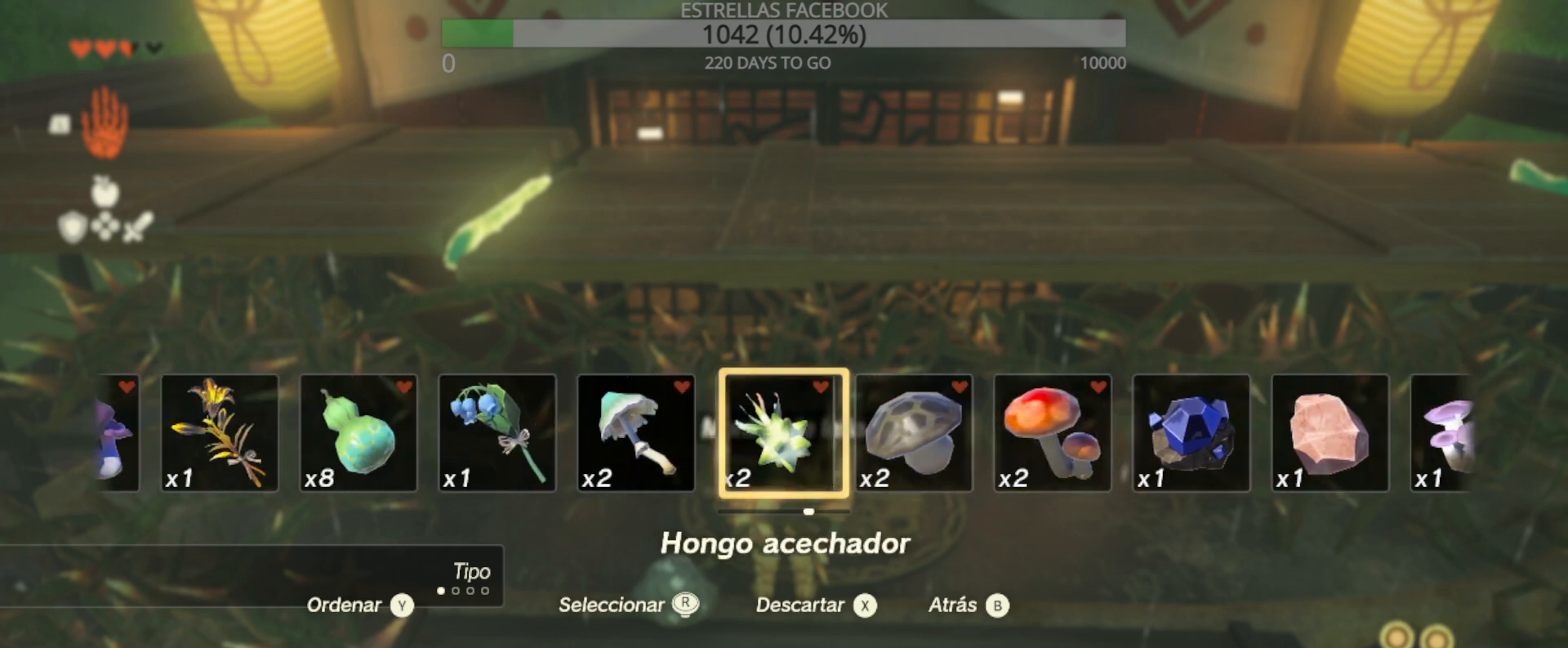
{"buttons": ["DPAD_UP"], "left_stick": "center", "right_stick": "center", "events": [[300, "right_stick", "center"]]}
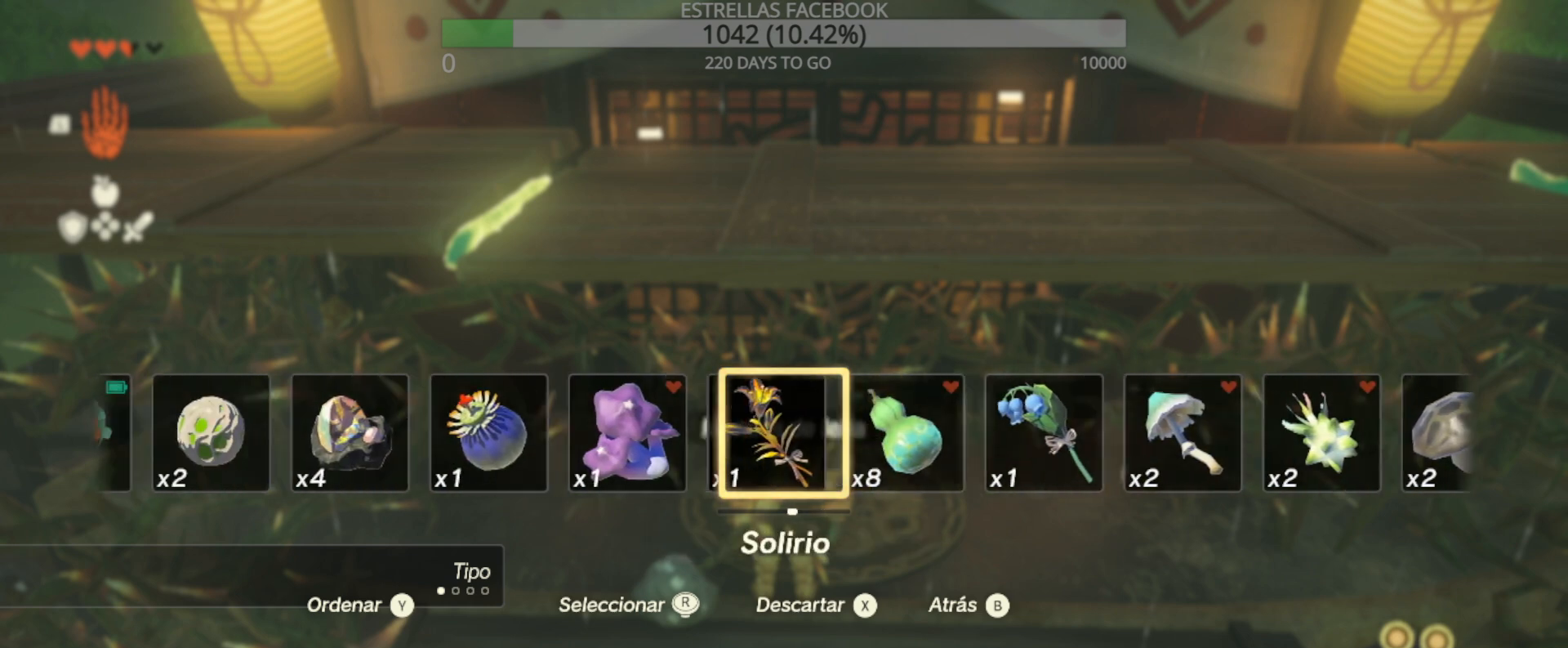
{"buttons": ["DPAD_UP"], "left_stick": "center", "right_stick": "left", "events": [[133, "right_stick", "left"]]}
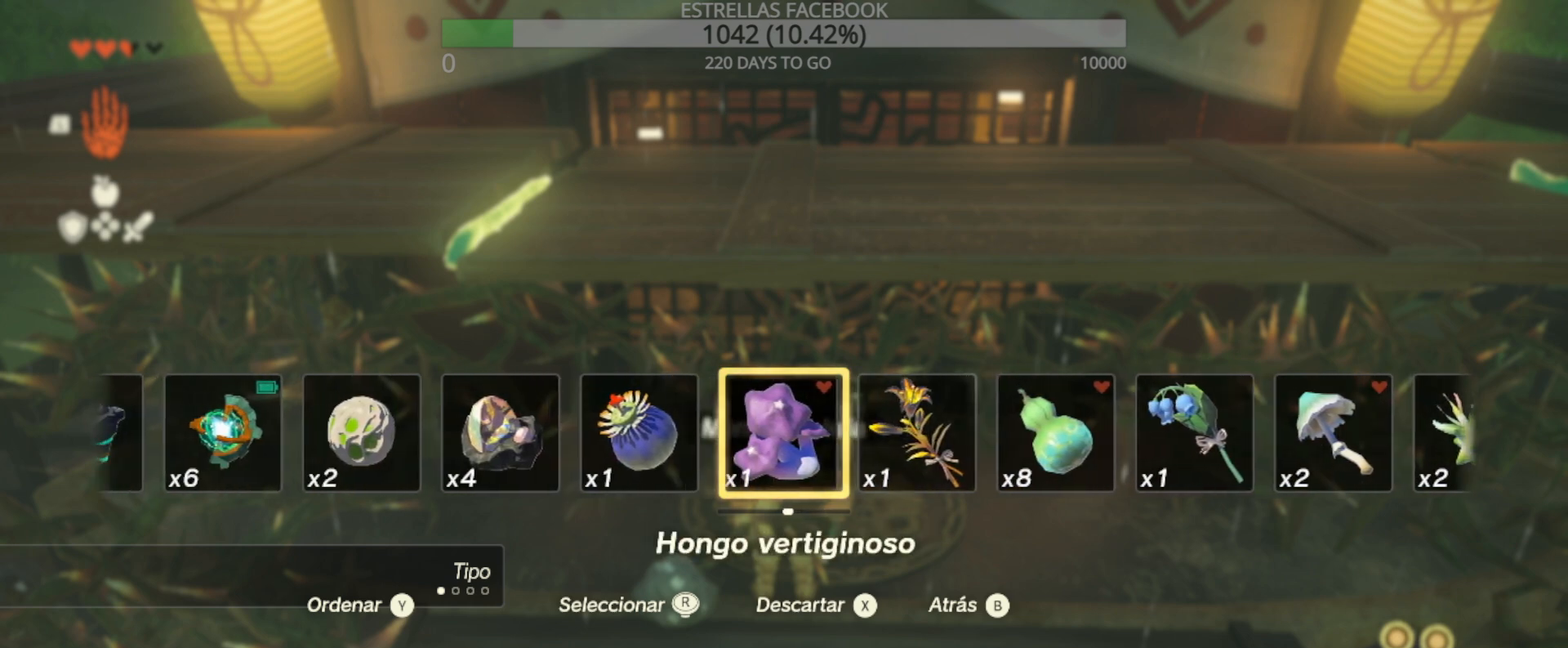
{"buttons": ["DPAD_UP"], "left_stick": "center", "right_stick": "left", "events": []}
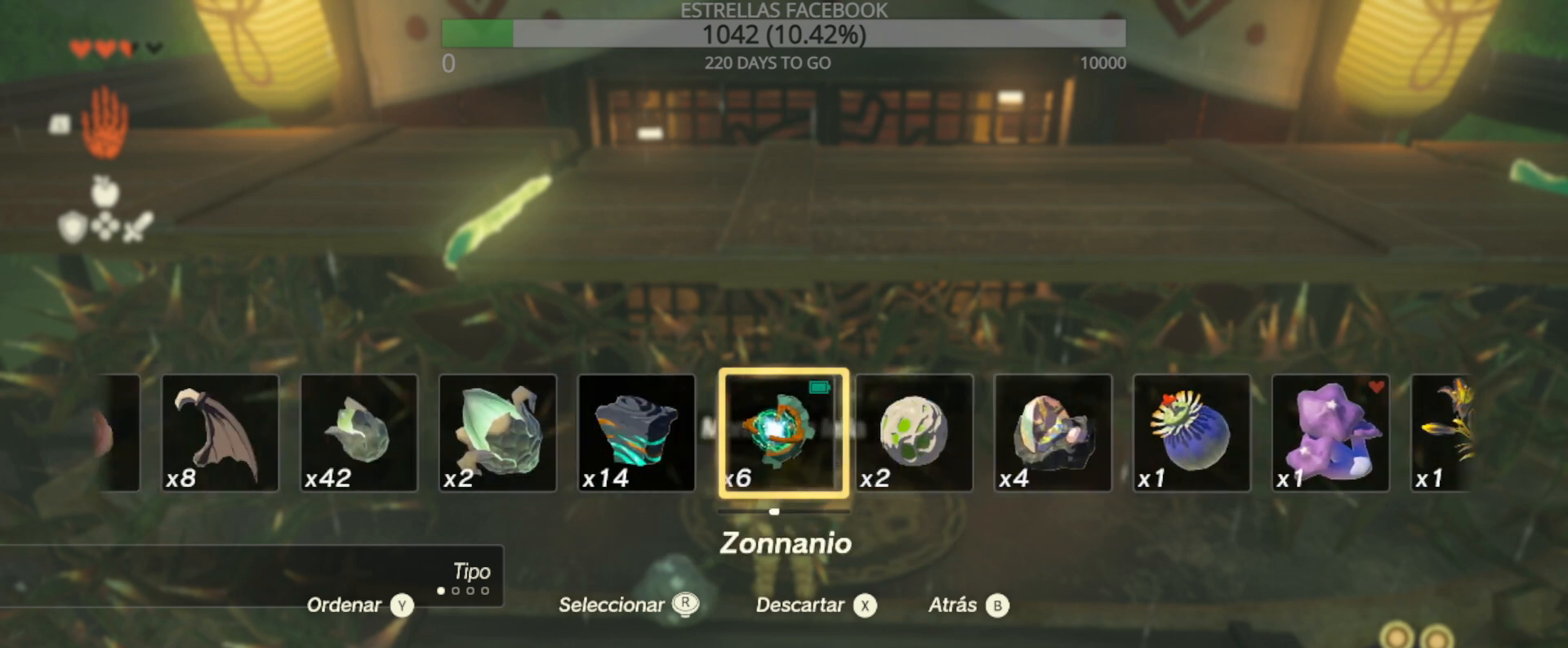
{"buttons": ["DPAD_UP"], "left_stick": "center", "right_stick": "left", "events": [[33, "right_stick", "center"], [433, "right_stick", "left"]]}
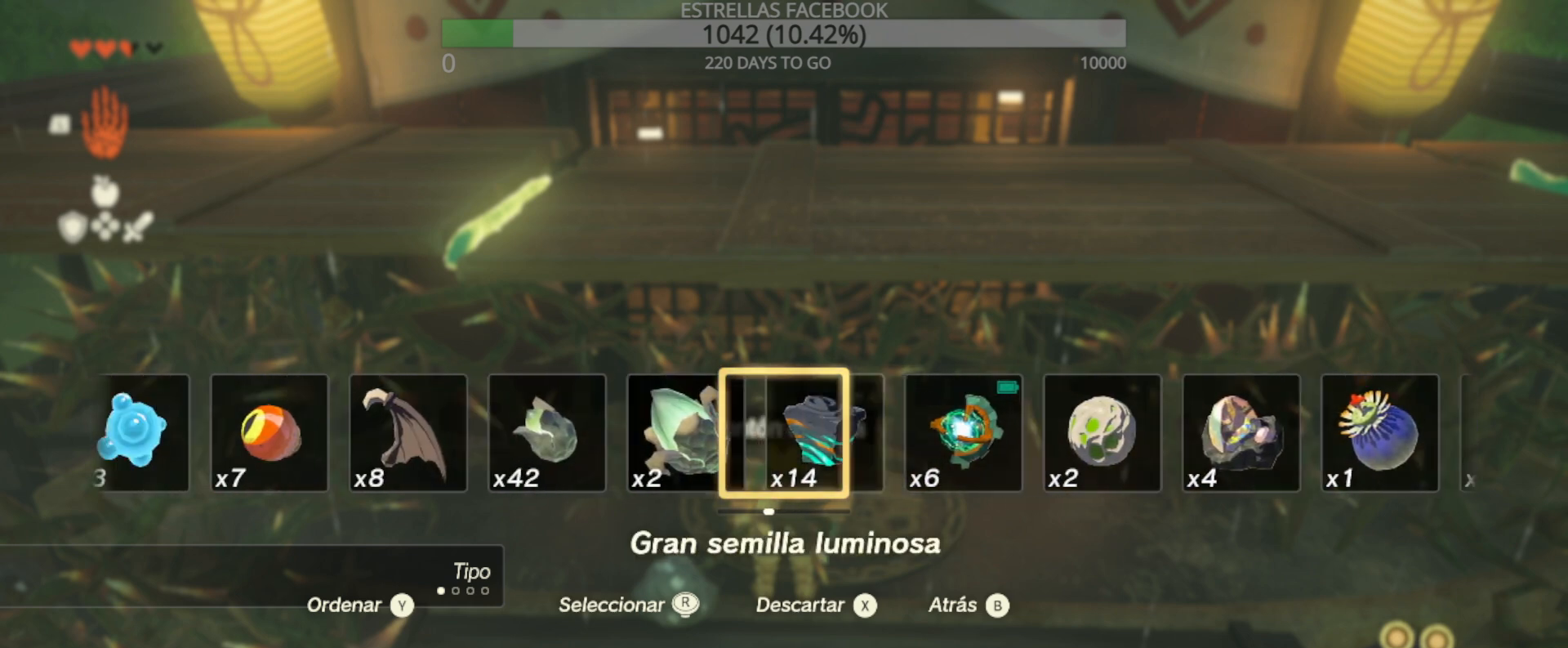
{"buttons": ["DPAD_UP"], "left_stick": "center", "right_stick": "left", "events": []}
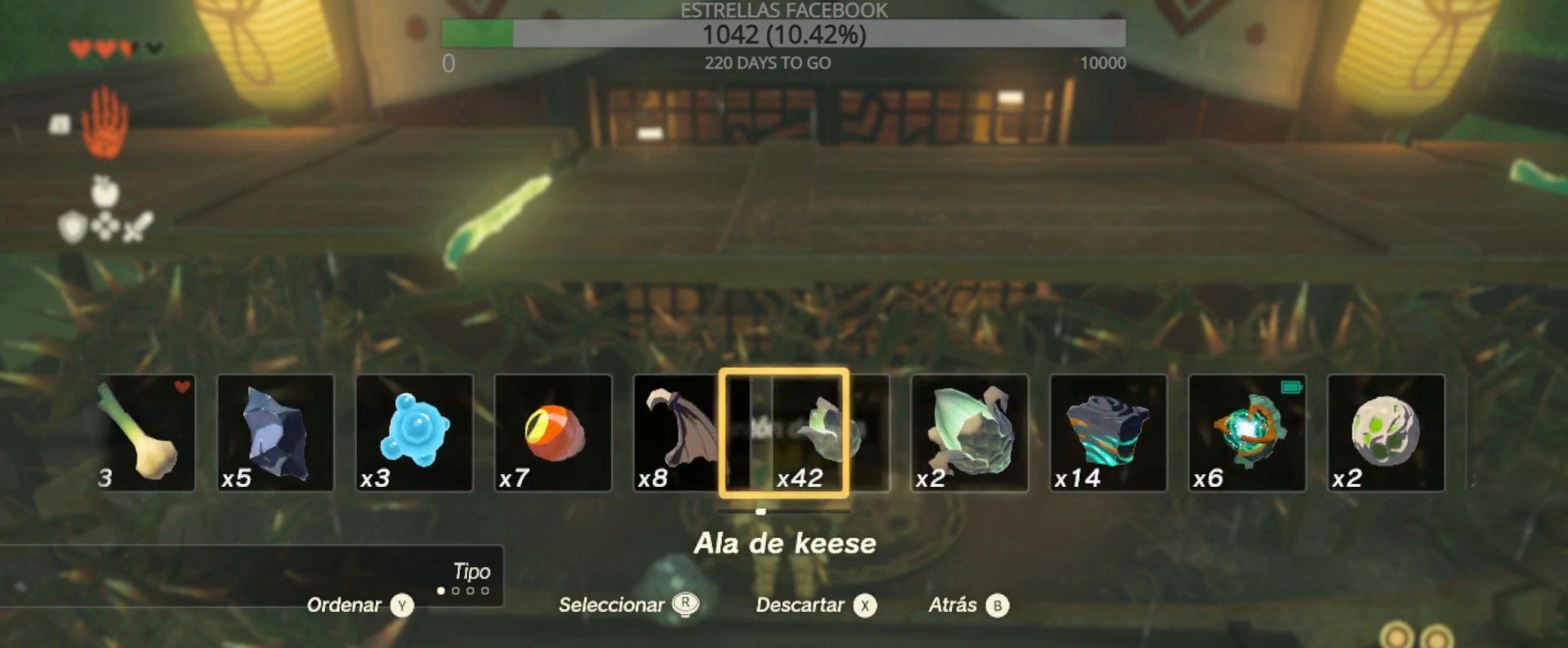
{"buttons": ["DPAD_UP"], "left_stick": "center", "right_stick": "center", "events": [[400, "right_stick", "center"]]}
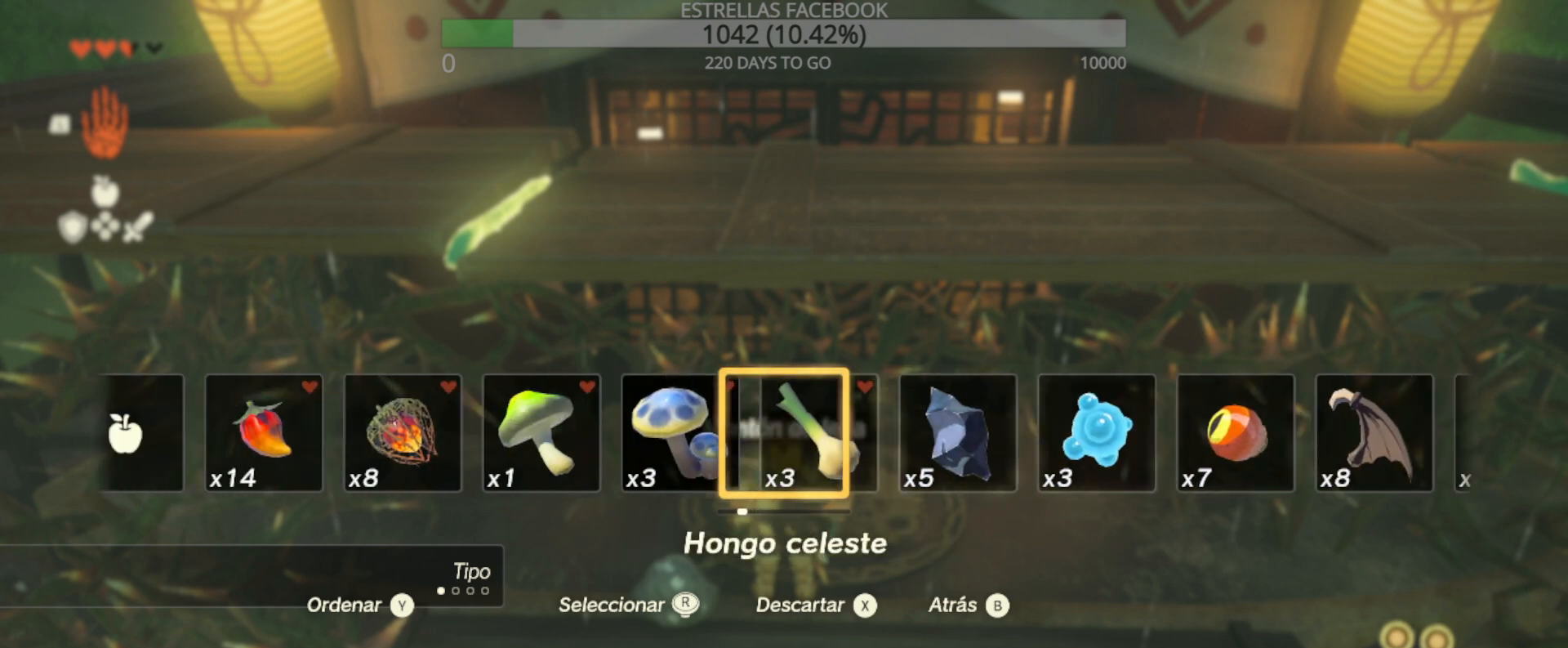
{"buttons": ["DPAD_UP"], "left_stick": "center", "right_stick": "right", "events": [[400, "right_stick", "right"]]}
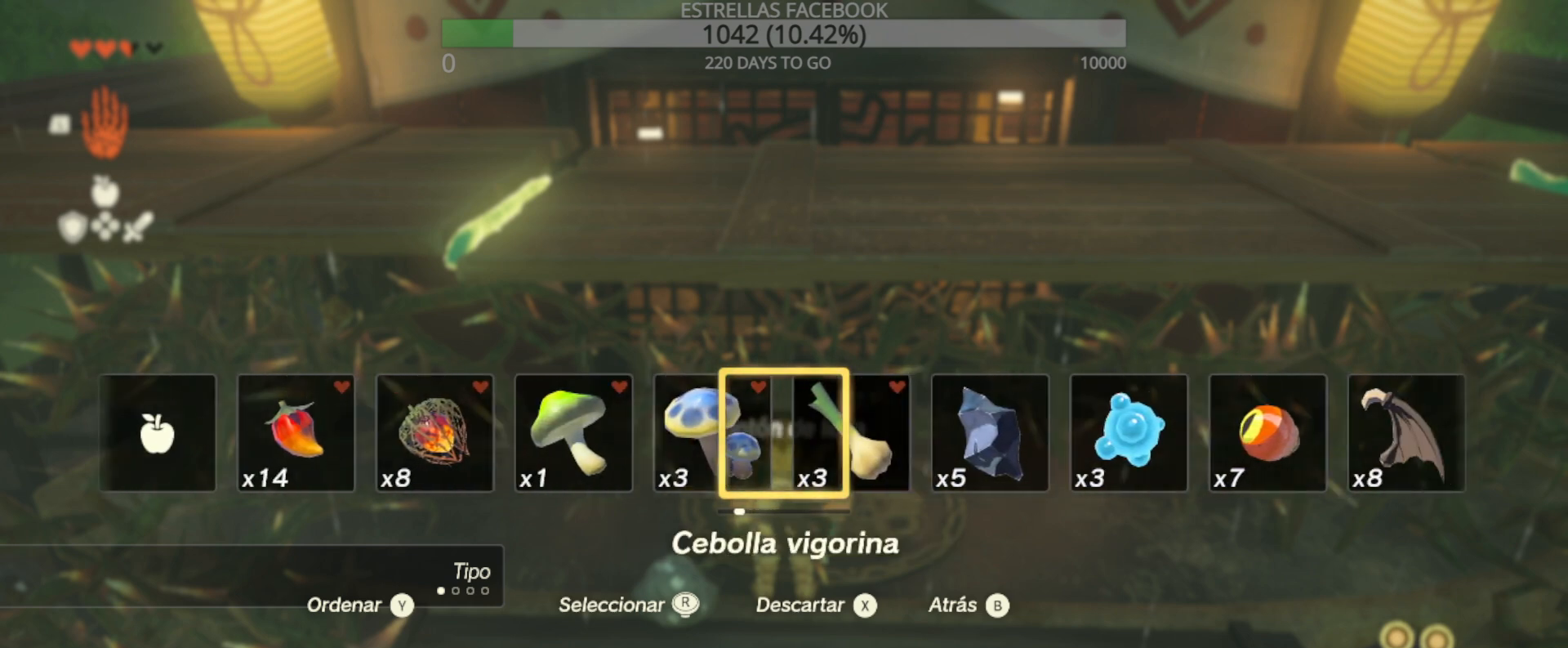
{"buttons": ["DPAD_UP"], "left_stick": "center", "right_stick": "center", "events": [[100, "right_stick", "center"], [200, "right_stick", "right"], [333, "right_stick", "center"]]}
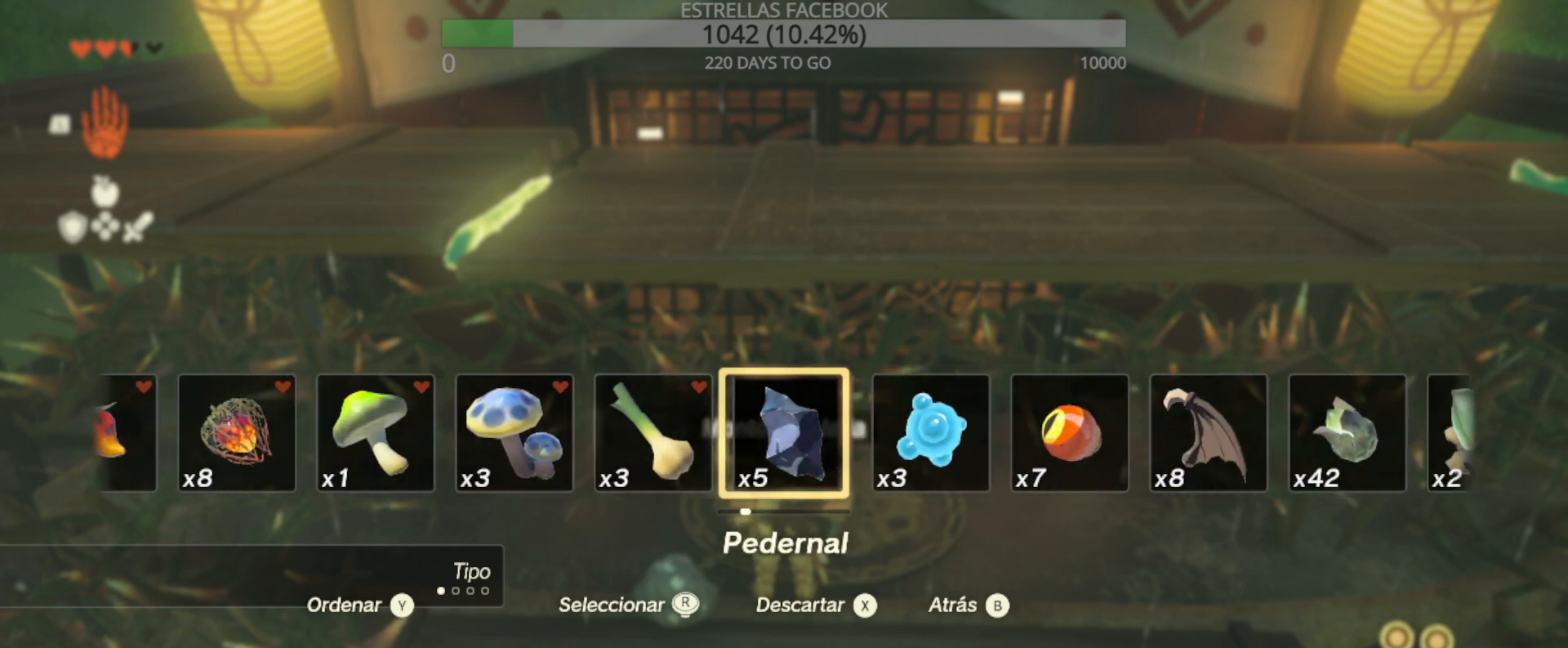
{"buttons": ["DPAD_UP"], "left_stick": "center", "right_stick": "center", "events": []}
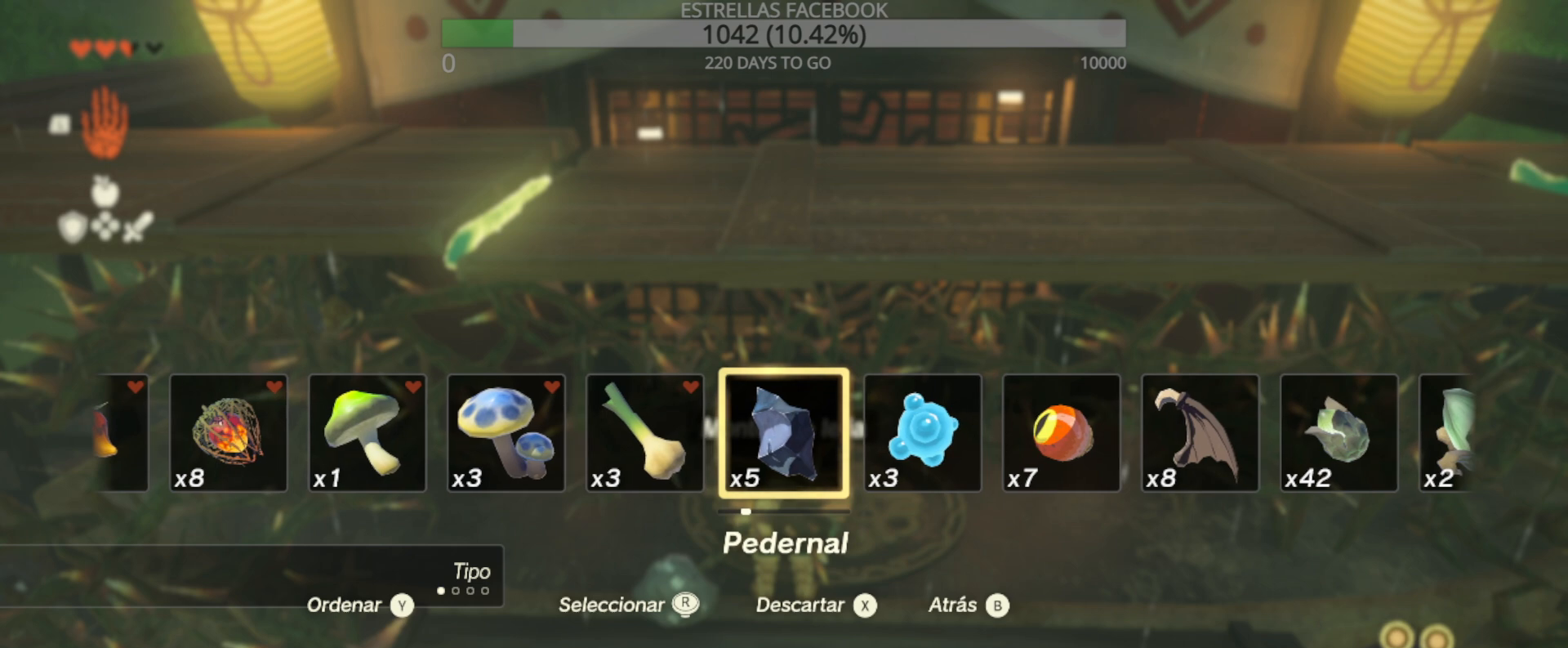
{"buttons": [], "left_stick": "center", "right_stick": "center", "events": [[67, "DPAD_UP", "up"]]}
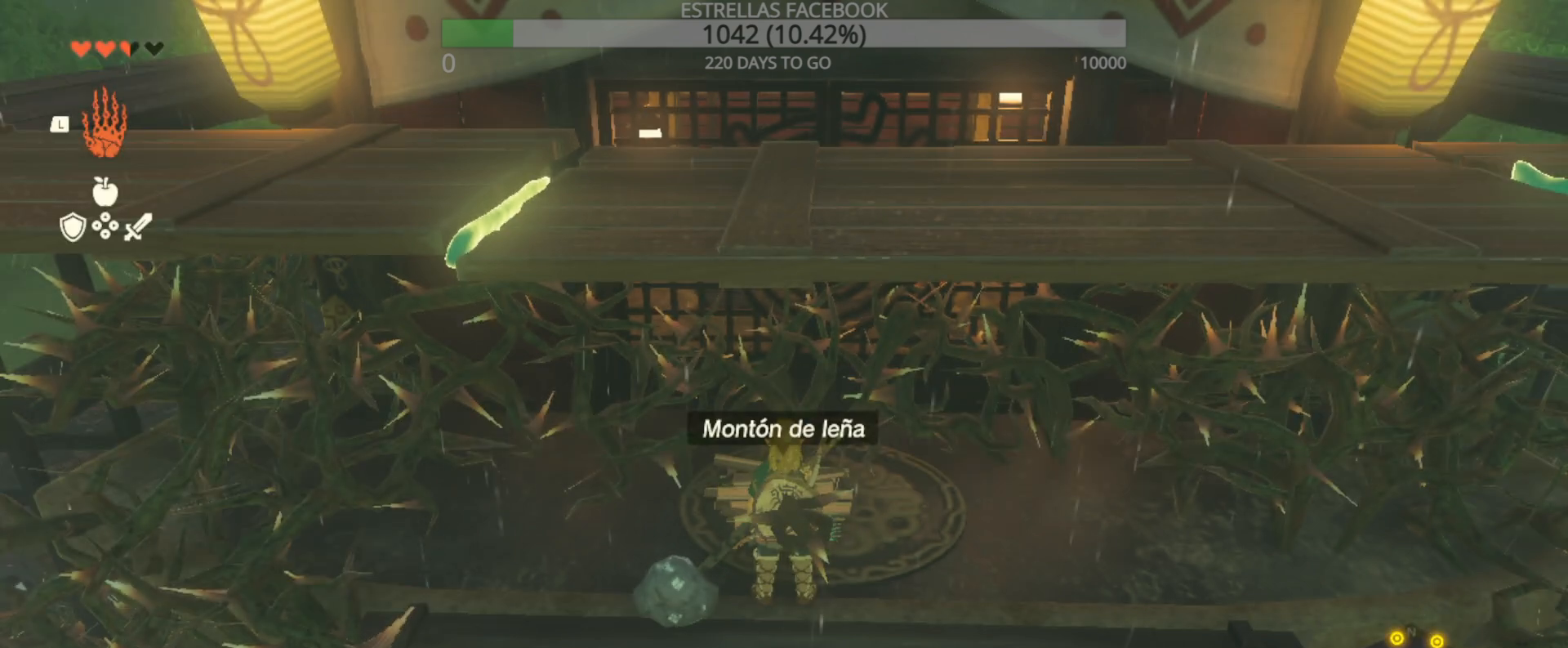
{"buttons": [], "left_stick": "center", "right_stick": "center", "events": []}
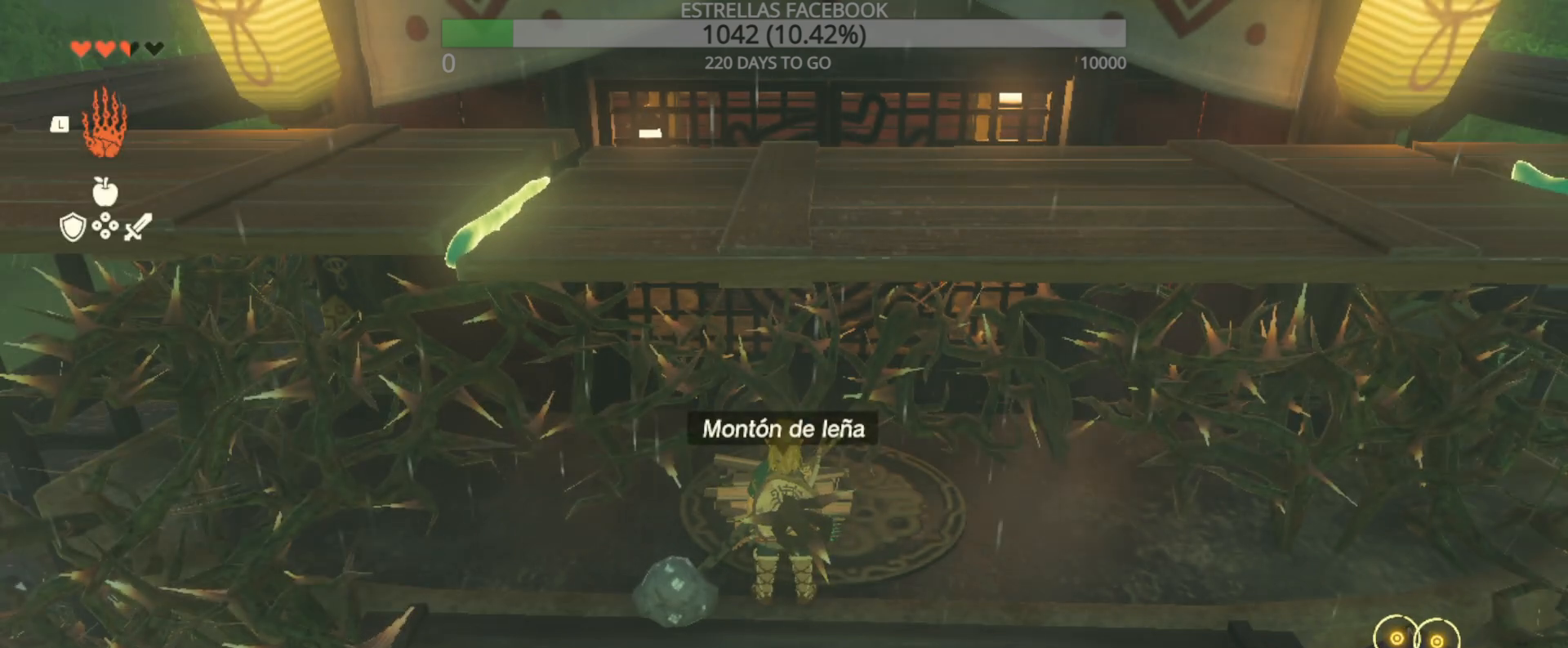
{"buttons": [], "left_stick": "center", "right_stick": "center", "events": []}
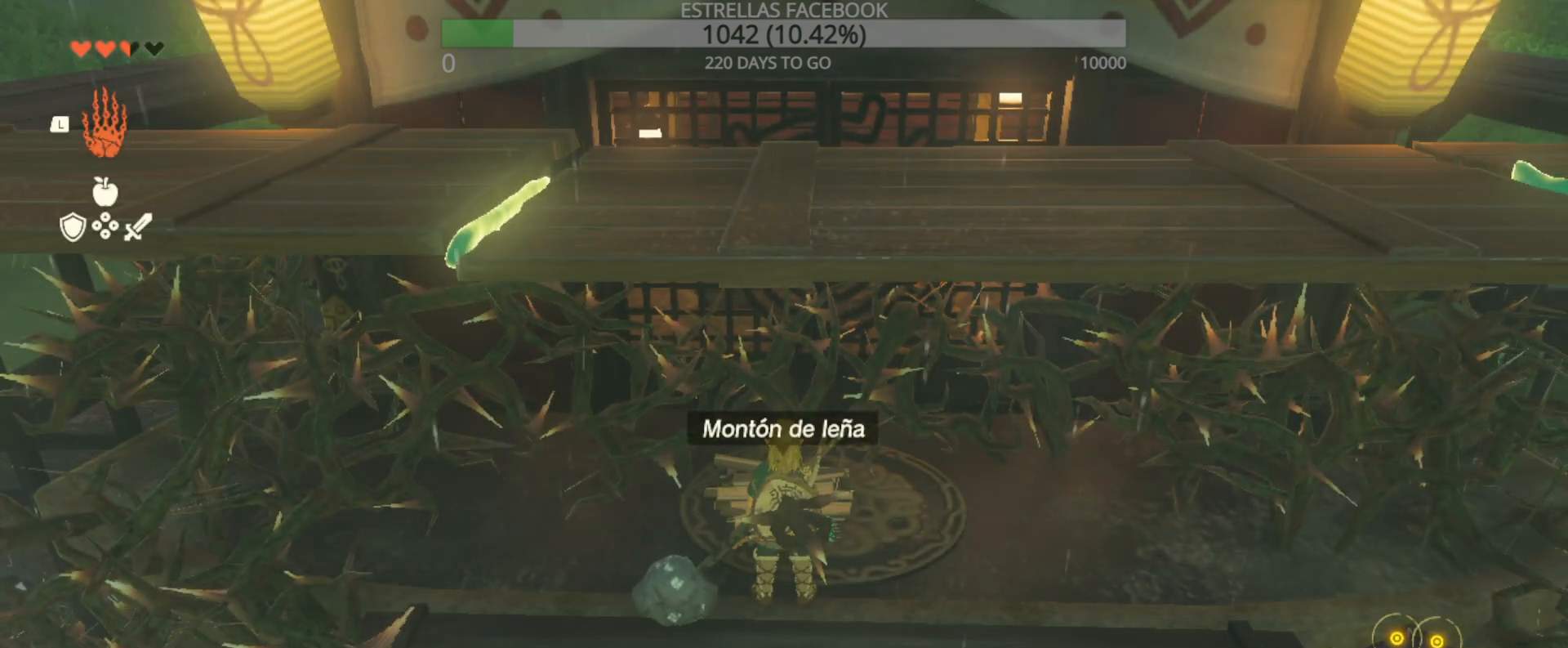
{"buttons": ["DPAD_UP"], "left_stick": "center", "right_stick": "center", "events": [[200, "DPAD_UP", "down"]]}
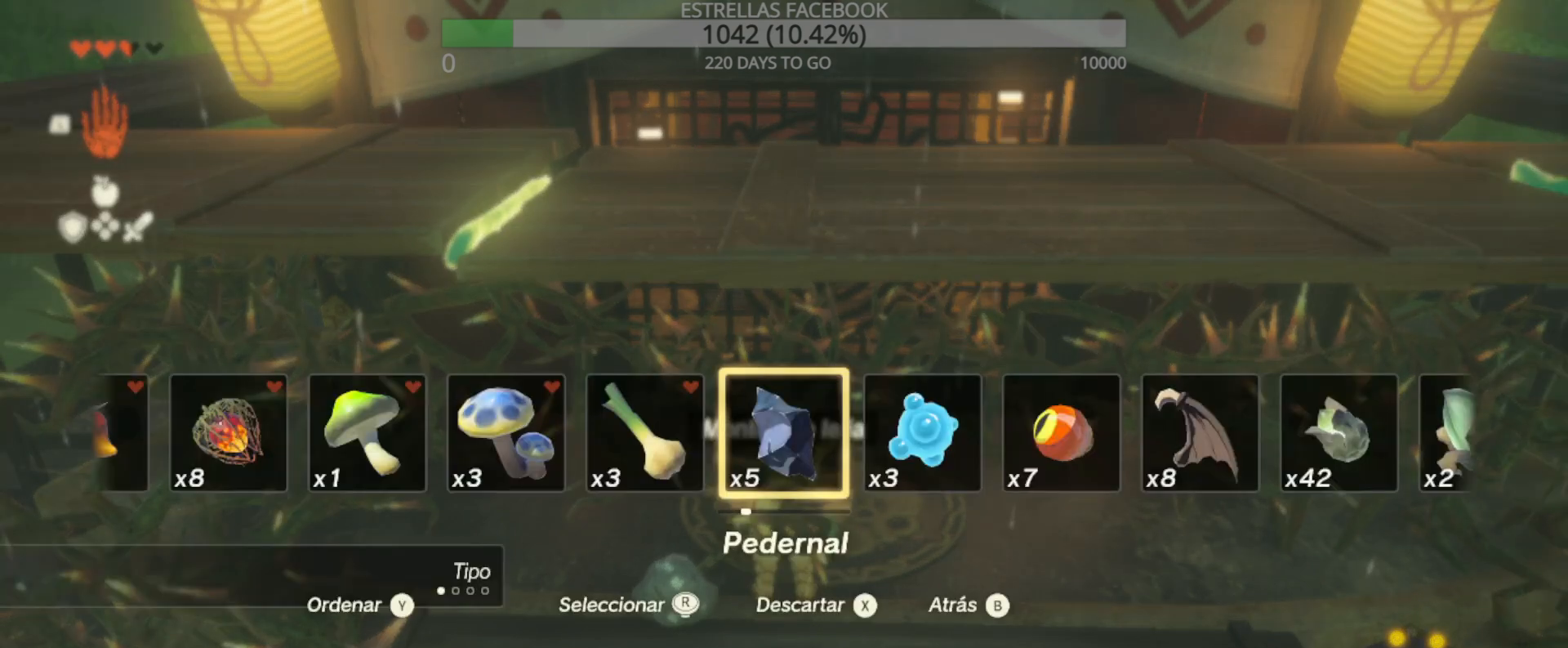
{"buttons": ["DPAD_UP"], "left_stick": "center", "right_stick": "center", "events": [[167, "Y", "down"], [267, "Y", "up"]]}
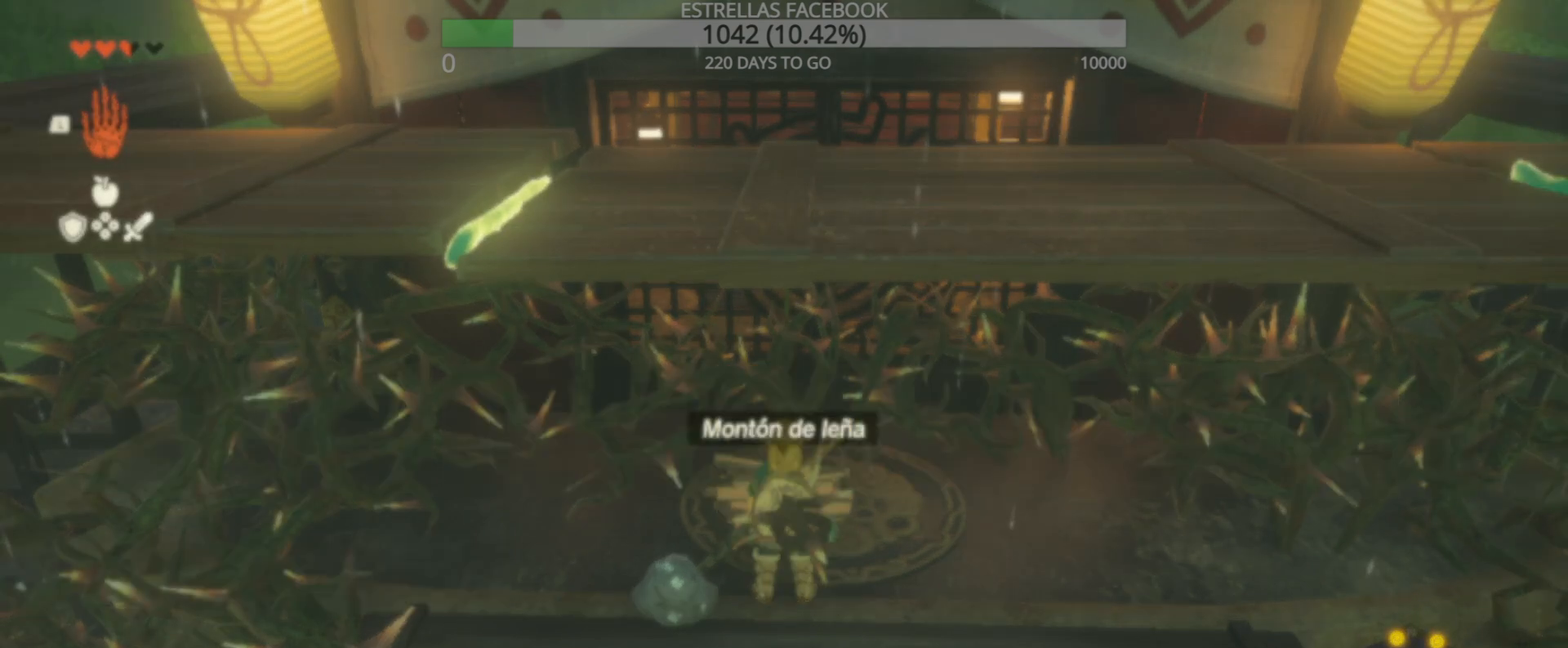
{"buttons": [], "left_stick": "center", "right_stick": "center", "events": [[467, "DPAD_UP", "up"]]}
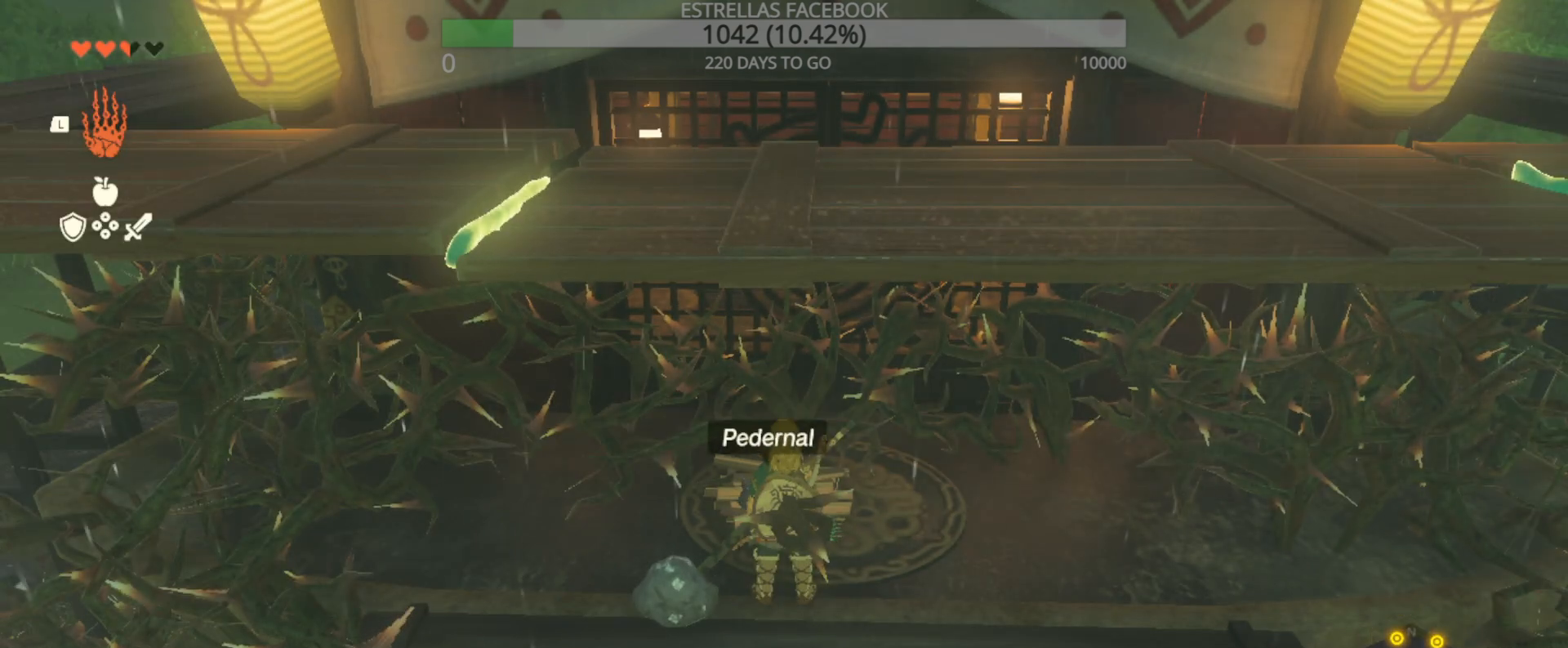
{"buttons": ["X"], "left_stick": "center", "right_stick": "center", "events": [[433, "X", "down"]]}
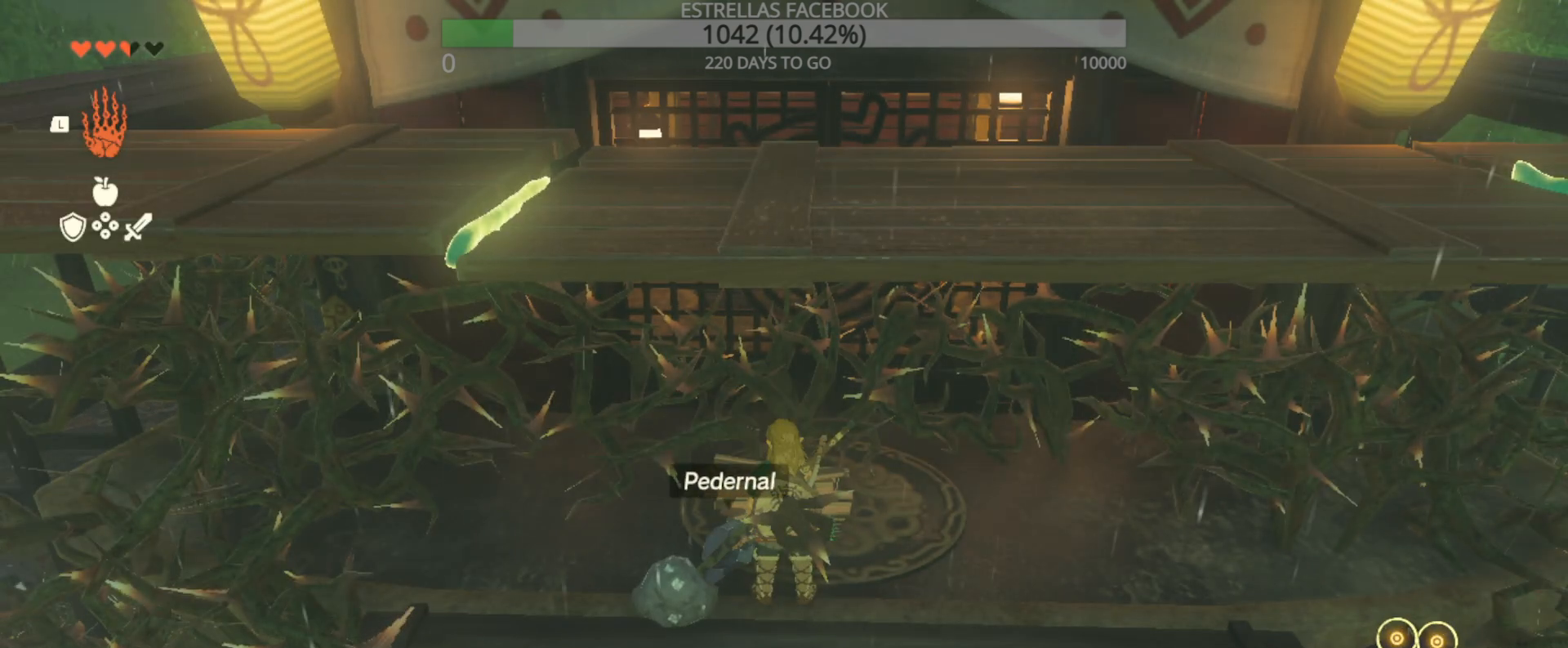
{"buttons": [], "left_stick": "center", "right_stick": "center", "events": [[67, "X", "up"]]}
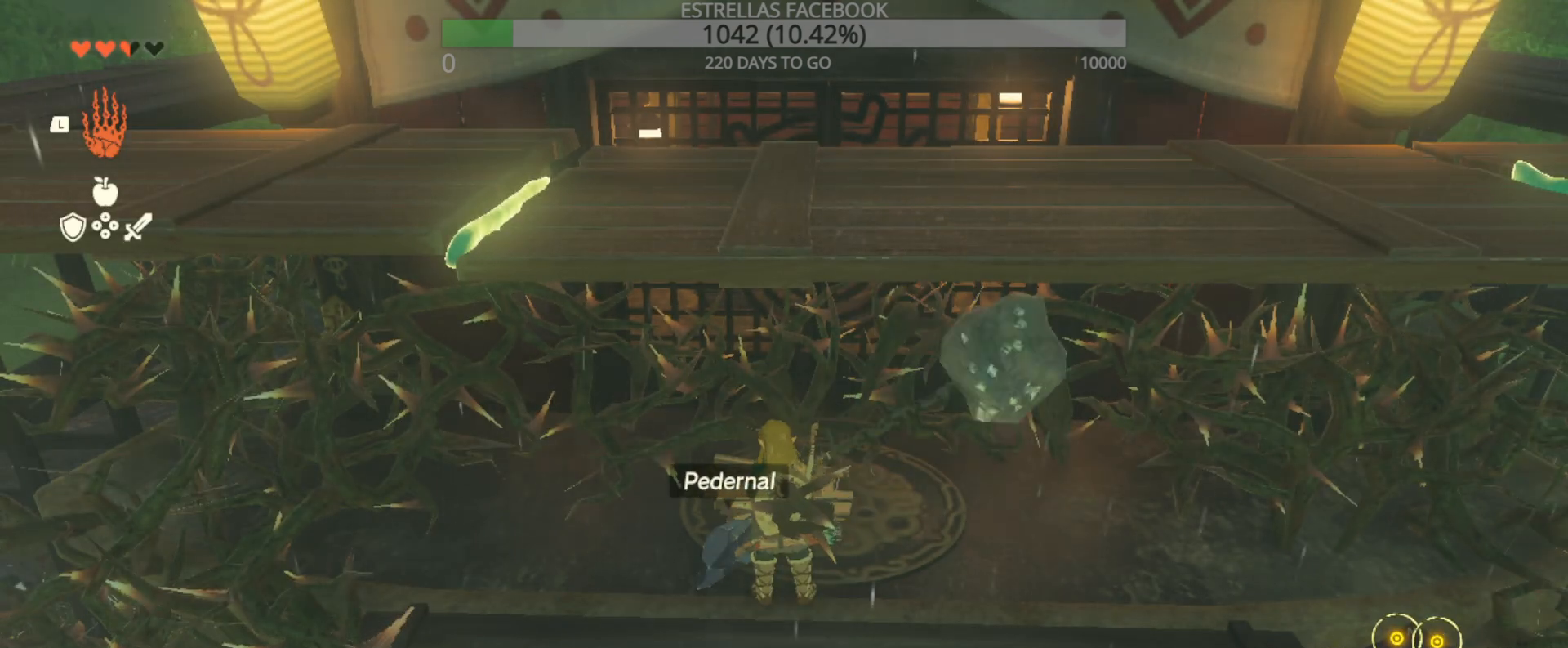
{"buttons": [], "left_stick": "center", "right_stick": "center", "events": [[300, "X", "down"], [433, "X", "up"]]}